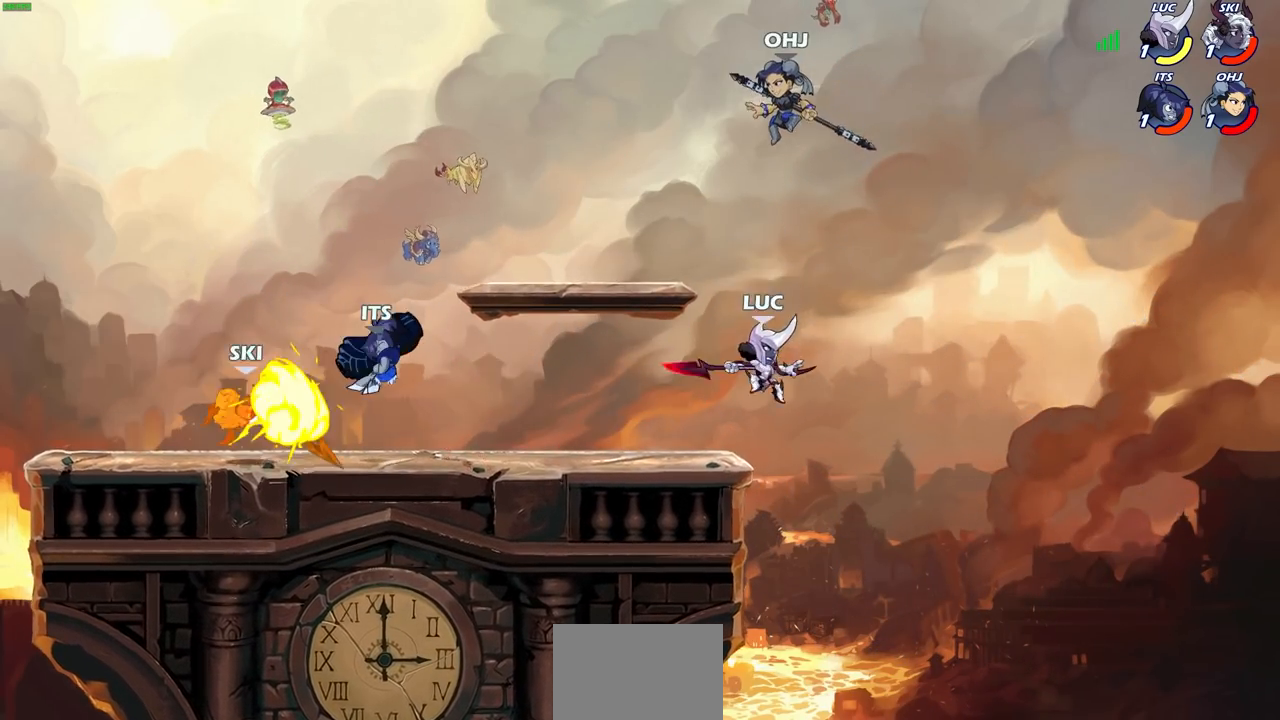
Gameplay with a controller (PlayStation layout); each line is a JSON object with the inputs held at the frame after it. "events" lists button and stick changes between this image and that frame as [ms after this image, input, new state], when the widget could be followed in between.
{"buttons": ["CIRCLE"], "left_stick": "up-left", "right_stick": "center", "events": [[50, "CROSS", "down"], [133, "CIRCLE", "down"], [150, "CROSS", "up"], [483, "left_stick", "up-left"]]}
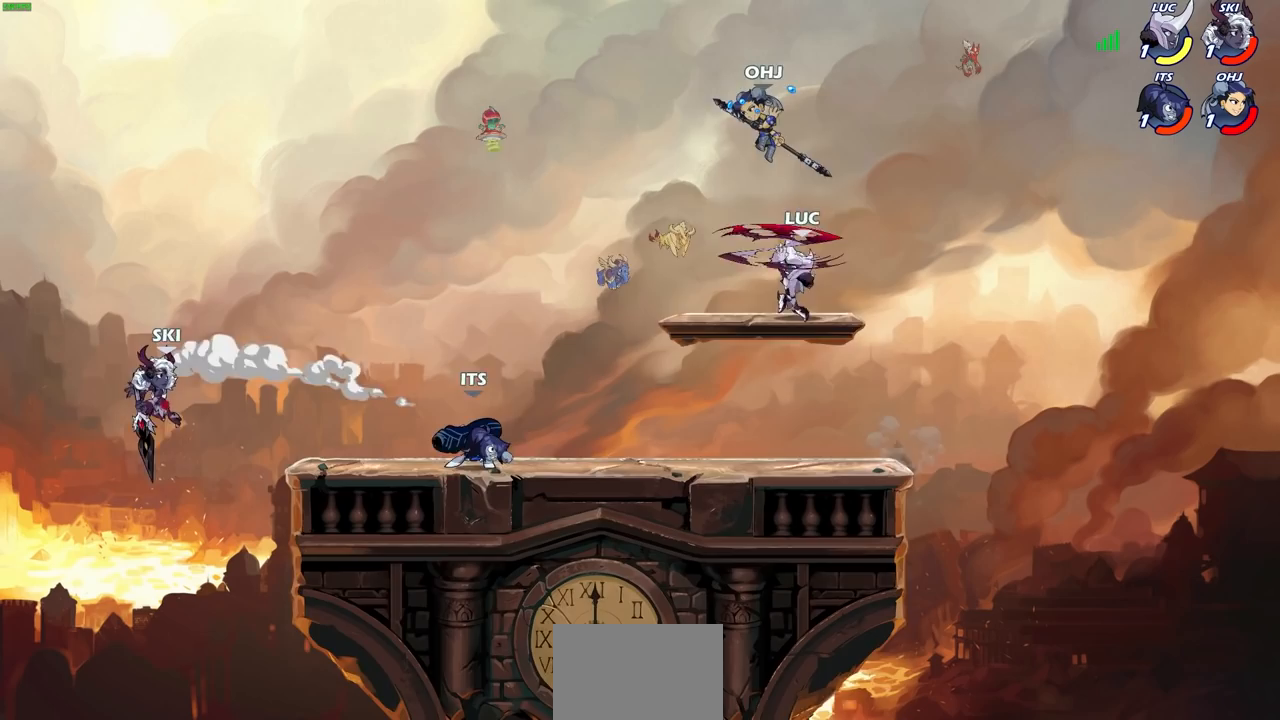
{"buttons": [], "left_stick": "right", "right_stick": "center", "events": [[217, "left_stick", "up-right"], [283, "left_stick", "right"], [317, "CIRCLE", "up"]]}
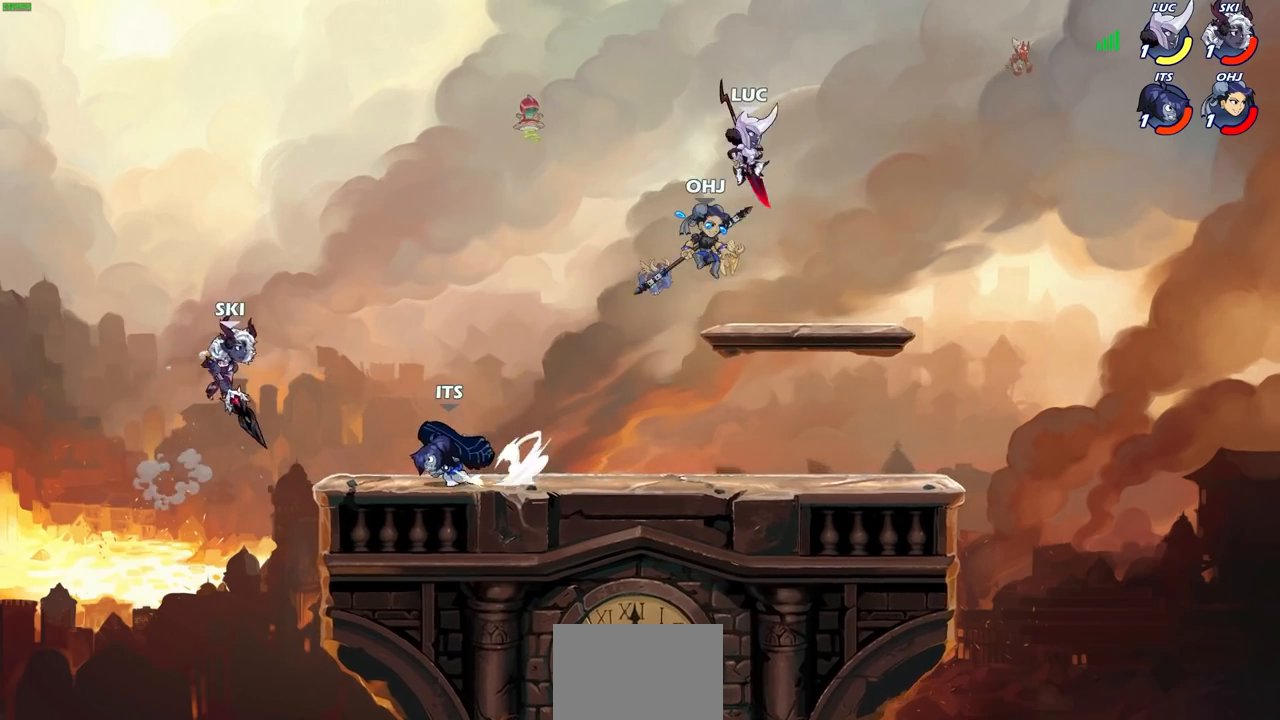
{"buttons": ["CROSS"], "left_stick": "up-left", "right_stick": "center", "events": [[100, "left_stick", "down-right"], [367, "left_stick", "up-right"], [450, "CROSS", "down"], [467, "left_stick", "up-left"]]}
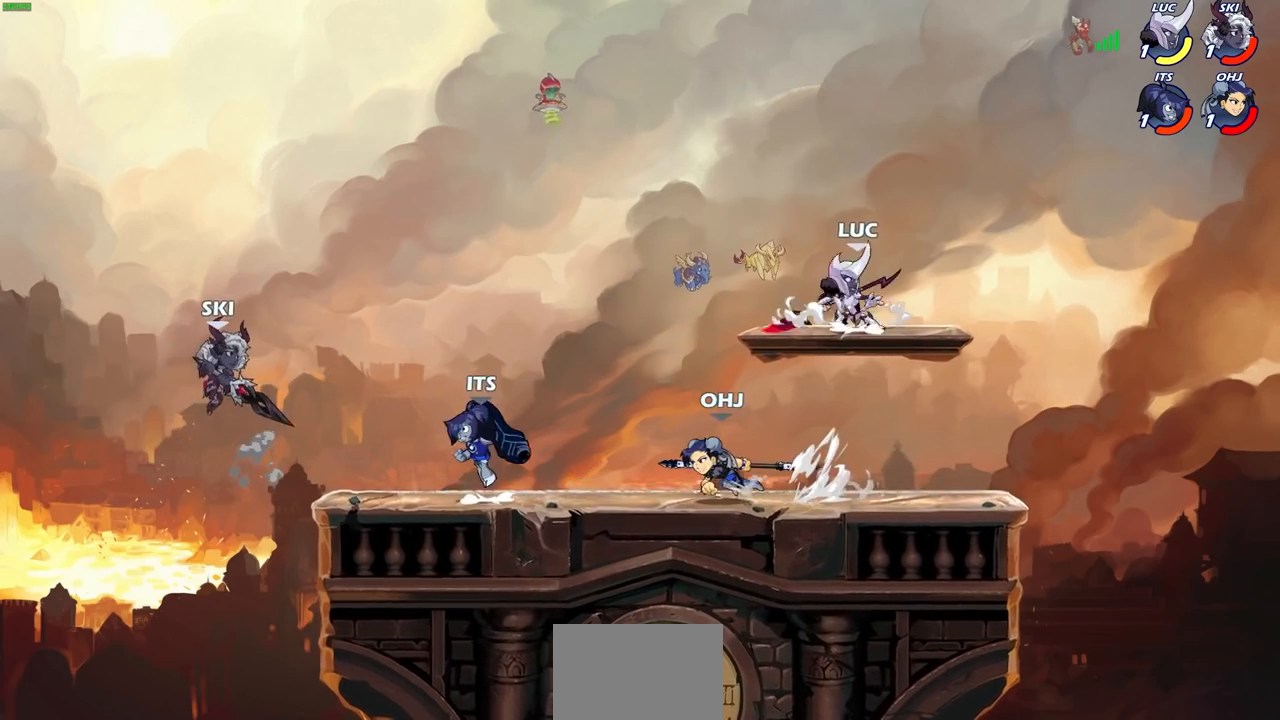
{"buttons": [], "left_stick": "down-left", "right_stick": "center", "events": [[83, "CROSS", "up"], [217, "left_stick", "down-left"]]}
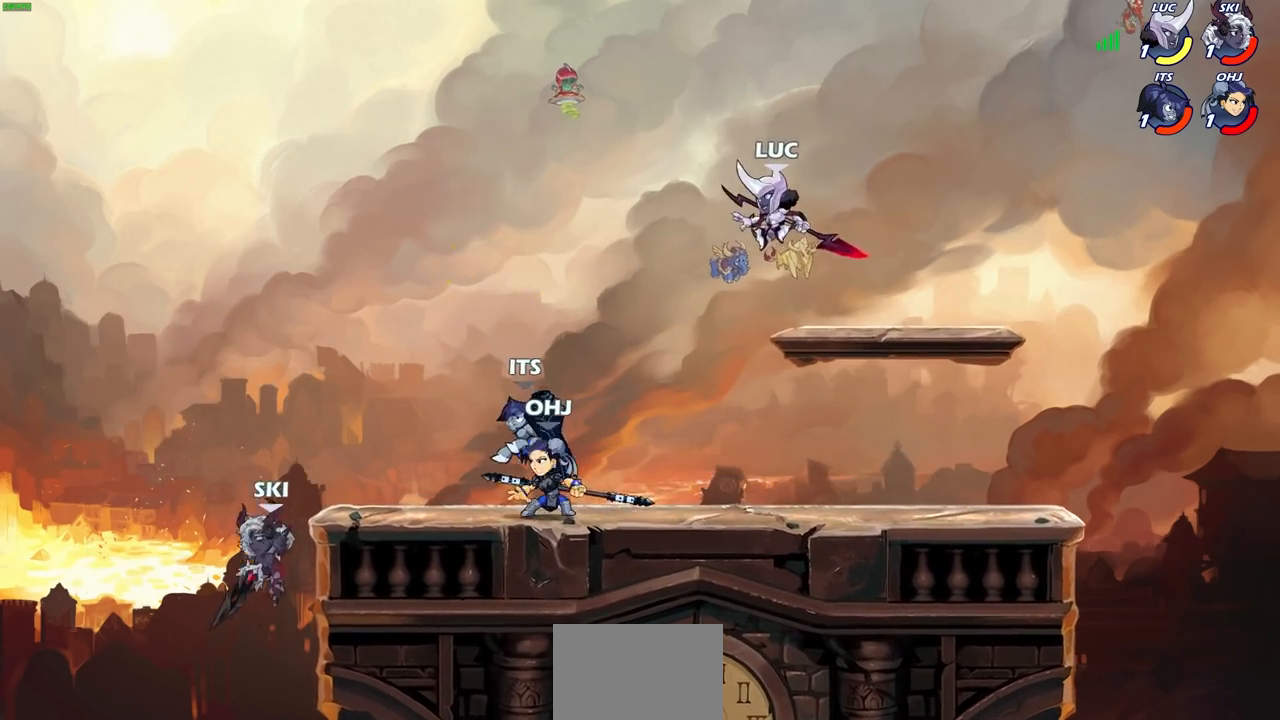
{"buttons": ["CIRCLE"], "left_stick": "down-left", "right_stick": "center", "events": [[50, "left_stick", "up-left"], [83, "CROSS", "down"], [217, "left_stick", "down-left"], [233, "CROSS", "up"], [283, "CIRCLE", "down"]]}
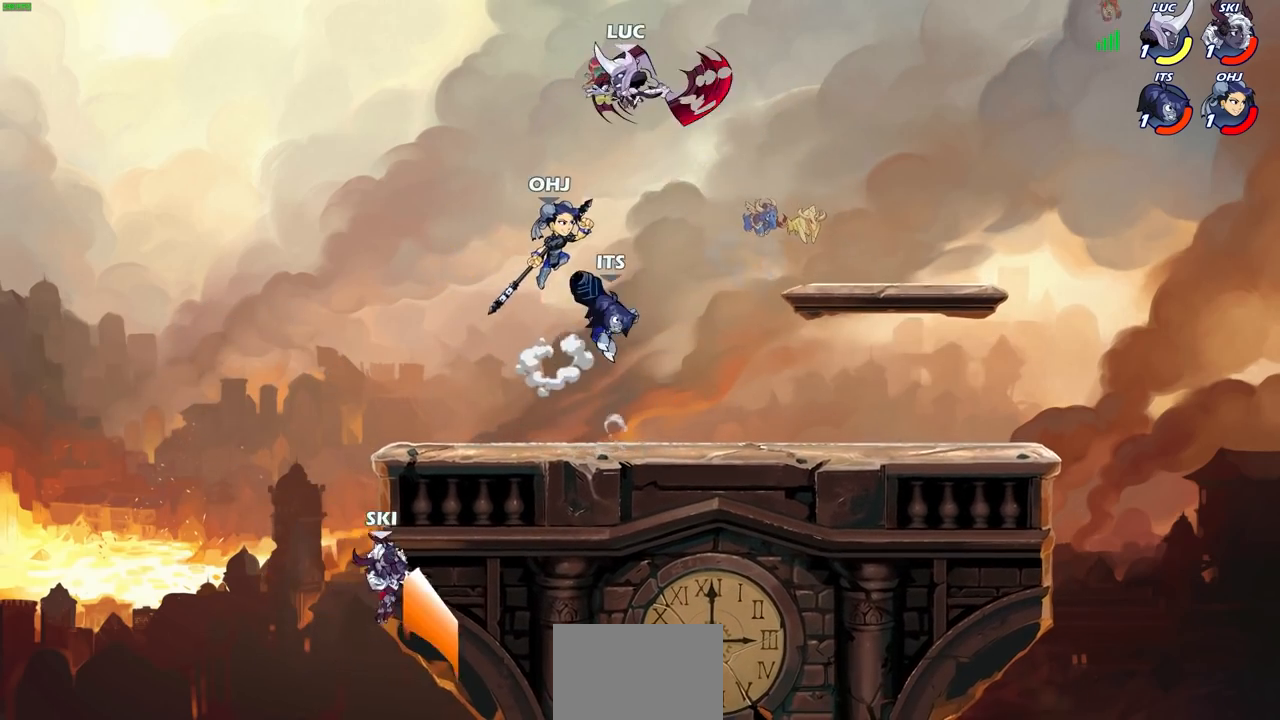
{"buttons": [], "left_stick": "center", "right_stick": "center", "events": [[417, "CIRCLE", "up"], [417, "left_stick", "center"]]}
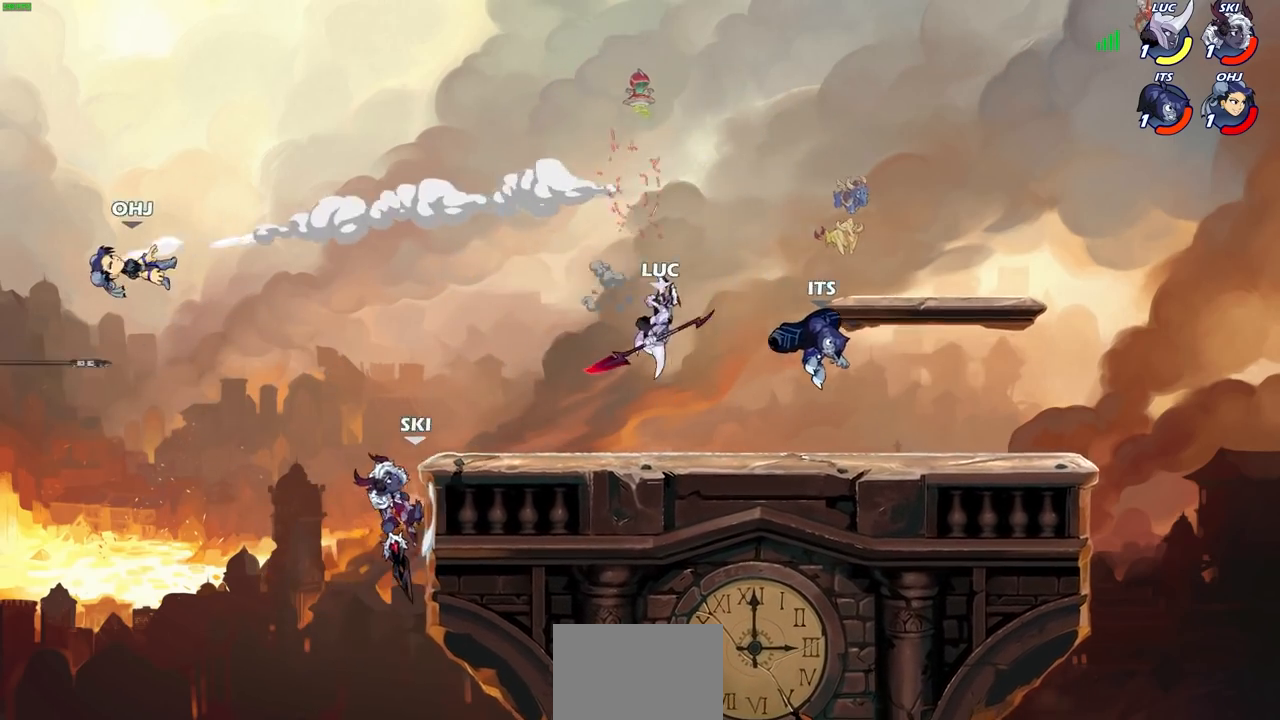
{"buttons": ["R1", "R2"], "left_stick": "up", "right_stick": "center", "events": [[117, "left_stick", "up-left"], [283, "CROSS", "down"], [283, "left_stick", "up"], [350, "R1", "down"], [350, "R2", "down"], [400, "CROSS", "up"]]}
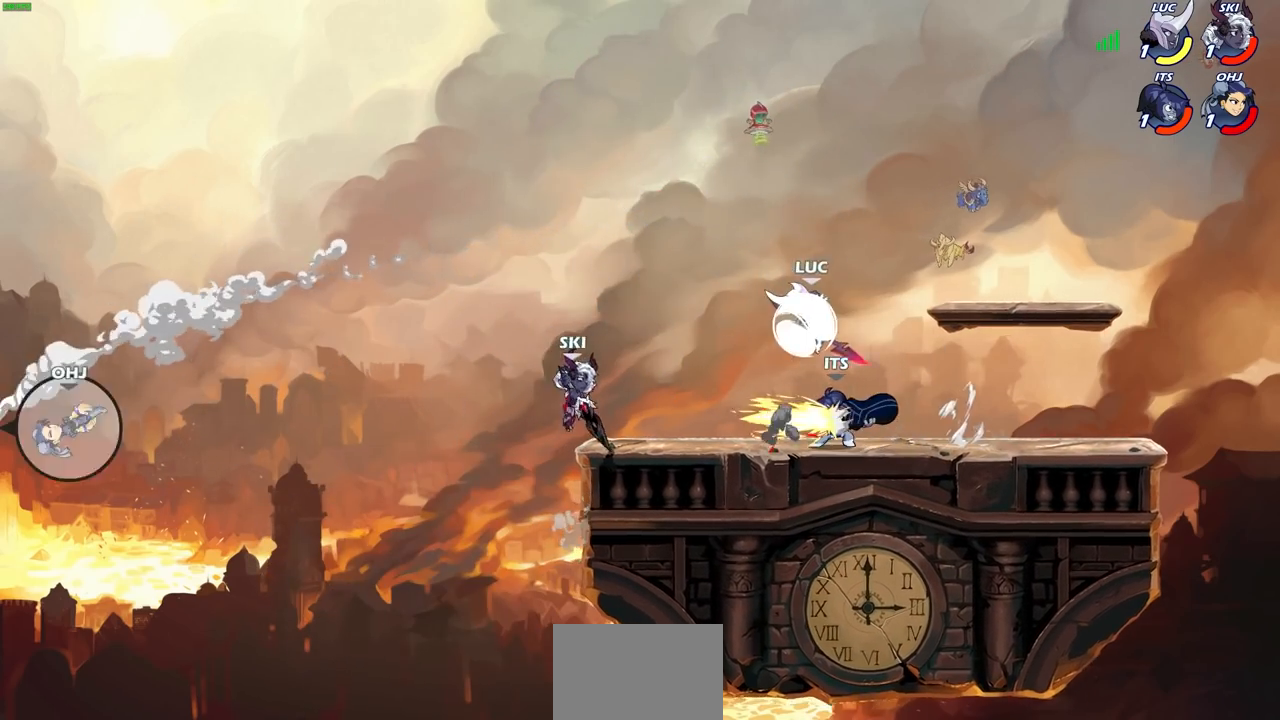
{"buttons": [], "left_stick": "center", "right_stick": "center", "events": [[83, "R1", "up"], [83, "R2", "up"], [83, "left_stick", "up-left"], [200, "left_stick", "down-left"], [300, "left_stick", "center"], [350, "SQUARE", "down"], [433, "SQUARE", "up"]]}
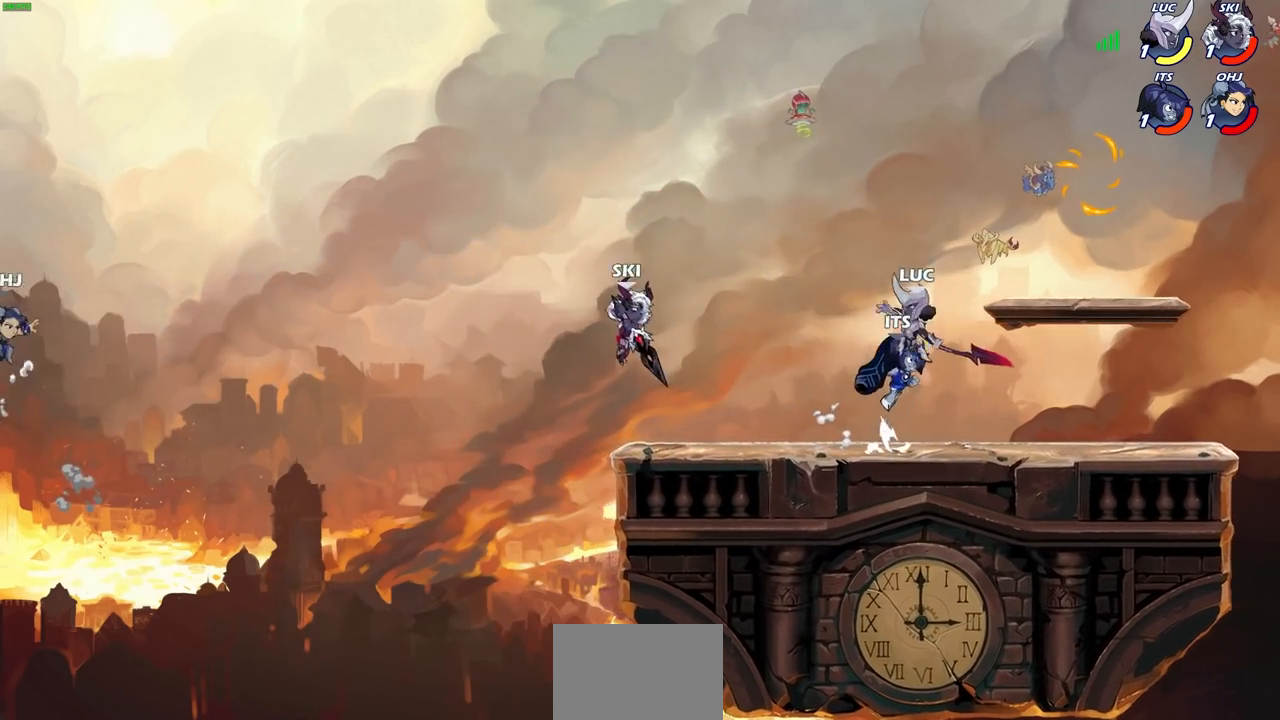
{"buttons": ["CROSS"], "left_stick": "up-right", "right_stick": "center", "events": [[283, "left_stick", "right"], [433, "left_stick", "up-right"], [500, "CROSS", "down"]]}
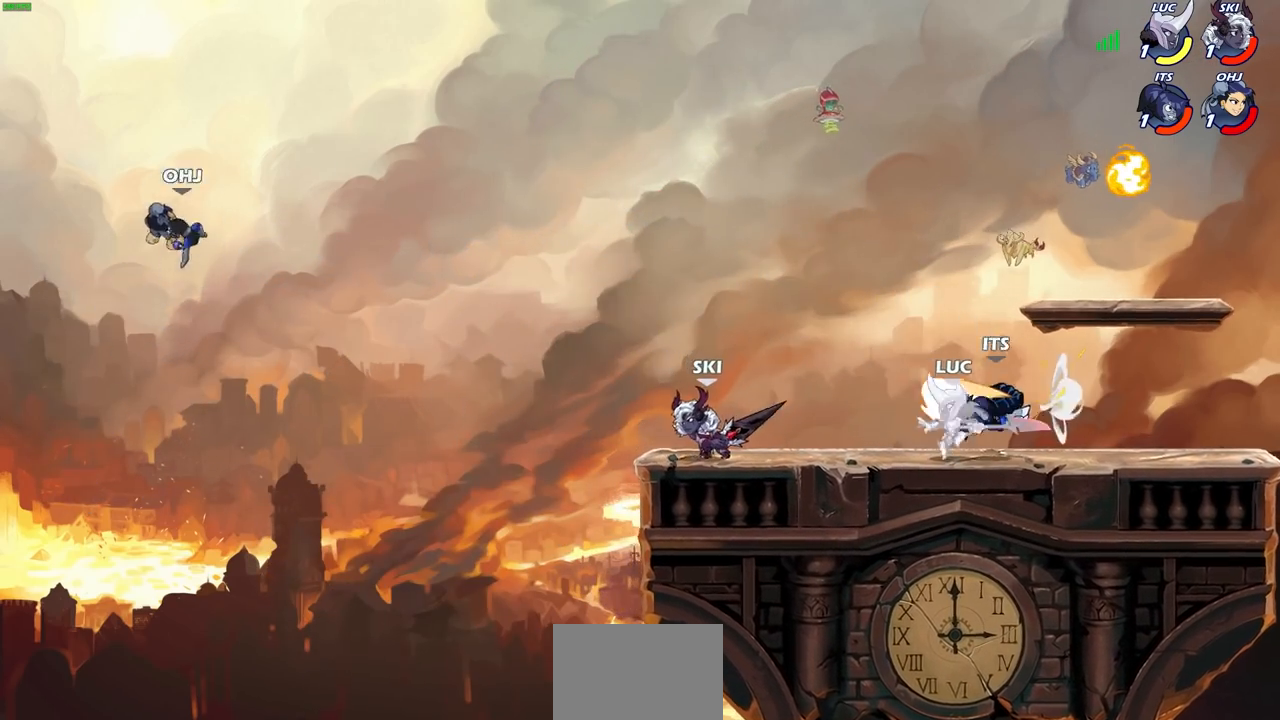
{"buttons": ["CROSS", "R1", "R2"], "left_stick": "up-left", "right_stick": "center", "events": [[83, "R2", "down"], [100, "R1", "down"], [183, "CROSS", "up"], [250, "left_stick", "center"], [300, "R1", "up"], [300, "R2", "up"], [400, "left_stick", "up-left"], [433, "CROSS", "down"], [483, "R1", "down"], [483, "R2", "down"]]}
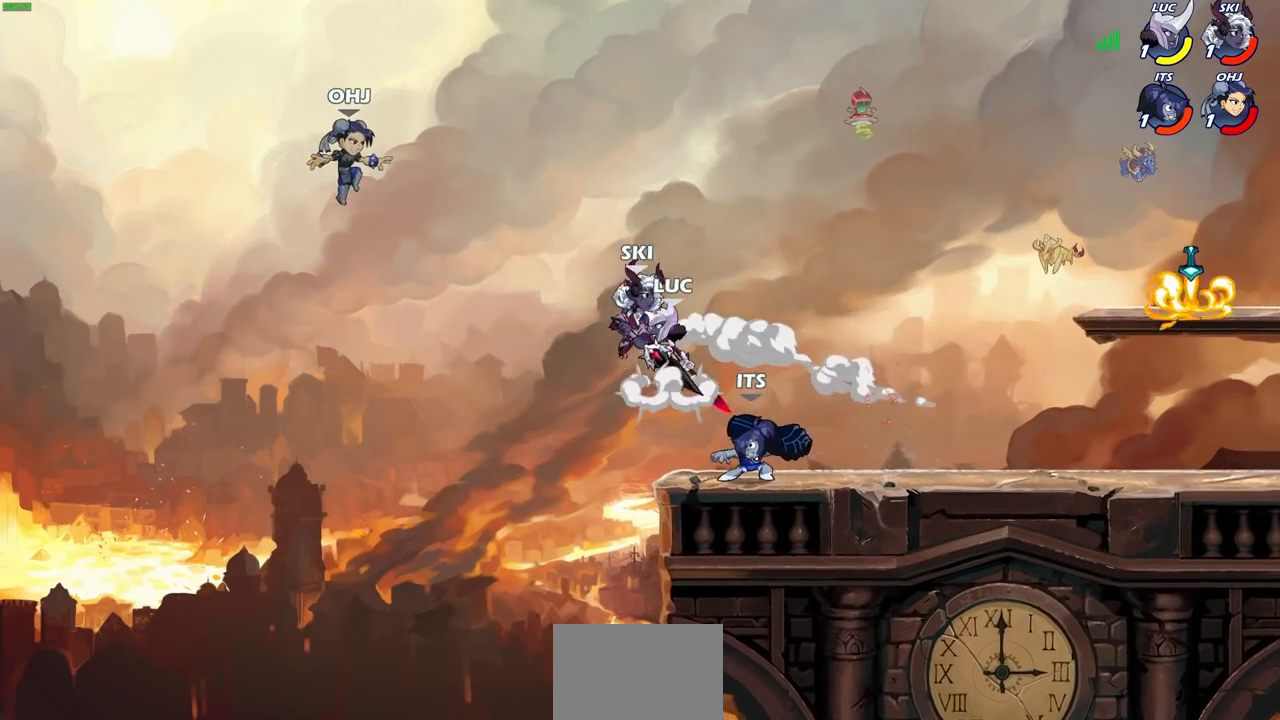
{"buttons": [], "left_stick": "left", "right_stick": "center", "events": [[67, "left_stick", "up"], [167, "left_stick", "up-right"], [200, "R1", "up"], [233, "CROSS", "up"], [233, "R2", "up"], [433, "left_stick", "left"]]}
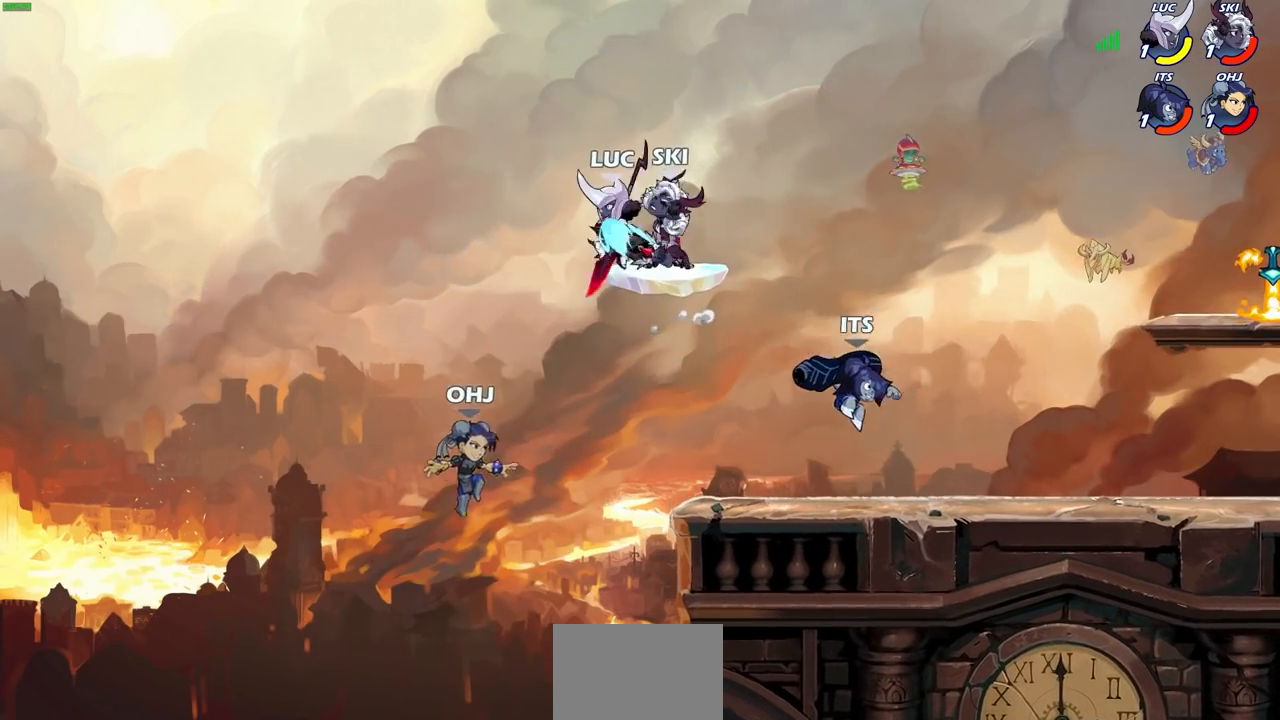
{"buttons": [], "left_stick": "up-right", "right_stick": "center", "events": [[33, "left_stick", "up-right"], [167, "CIRCLE", "down"], [267, "CIRCLE", "up"]]}
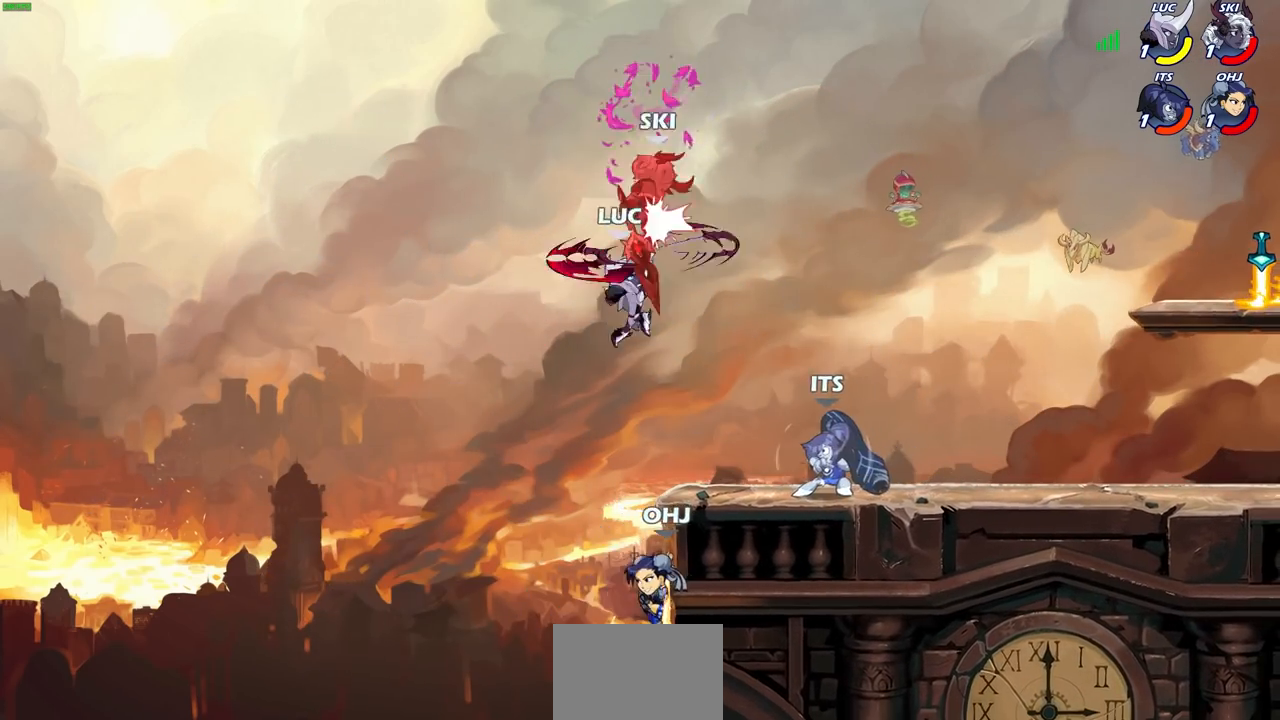
{"buttons": [], "left_stick": "down", "right_stick": "center", "events": [[500, "left_stick", "down"]]}
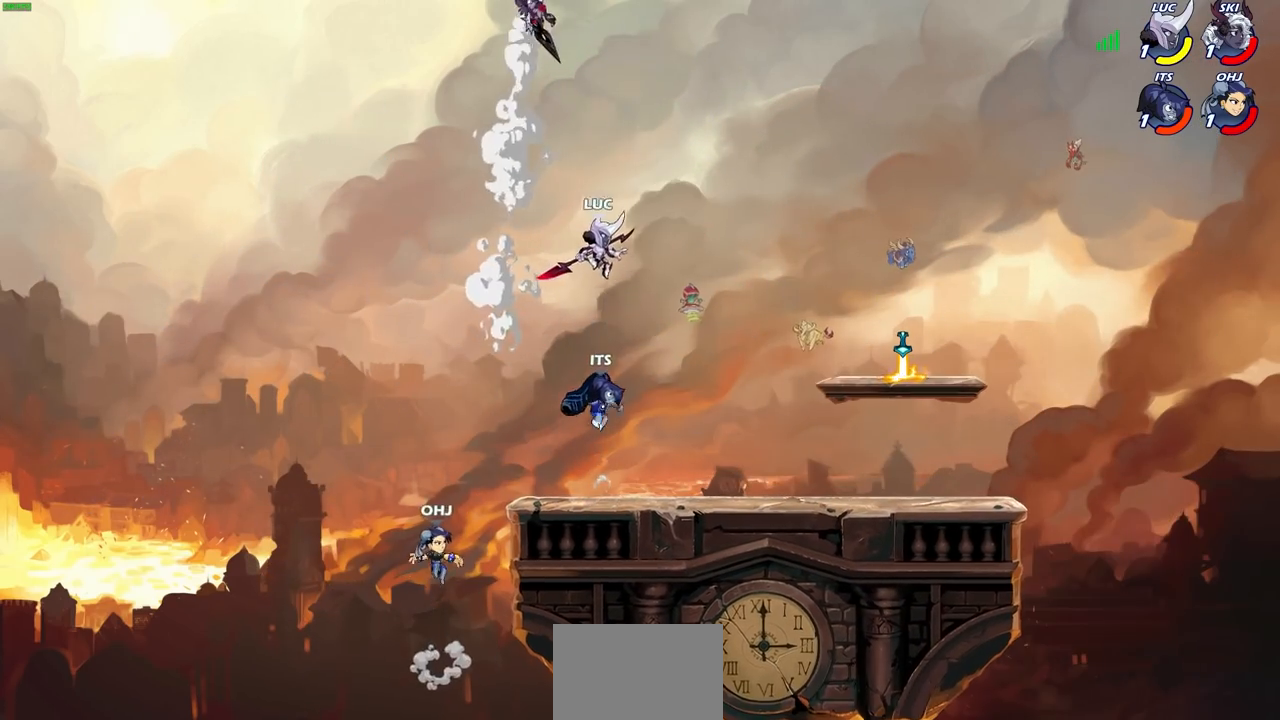
{"buttons": [], "left_stick": "center", "right_stick": "center", "events": [[33, "left_stick", "down-left"], [83, "SQUARE", "down"], [200, "SQUARE", "up"], [483, "left_stick", "center"]]}
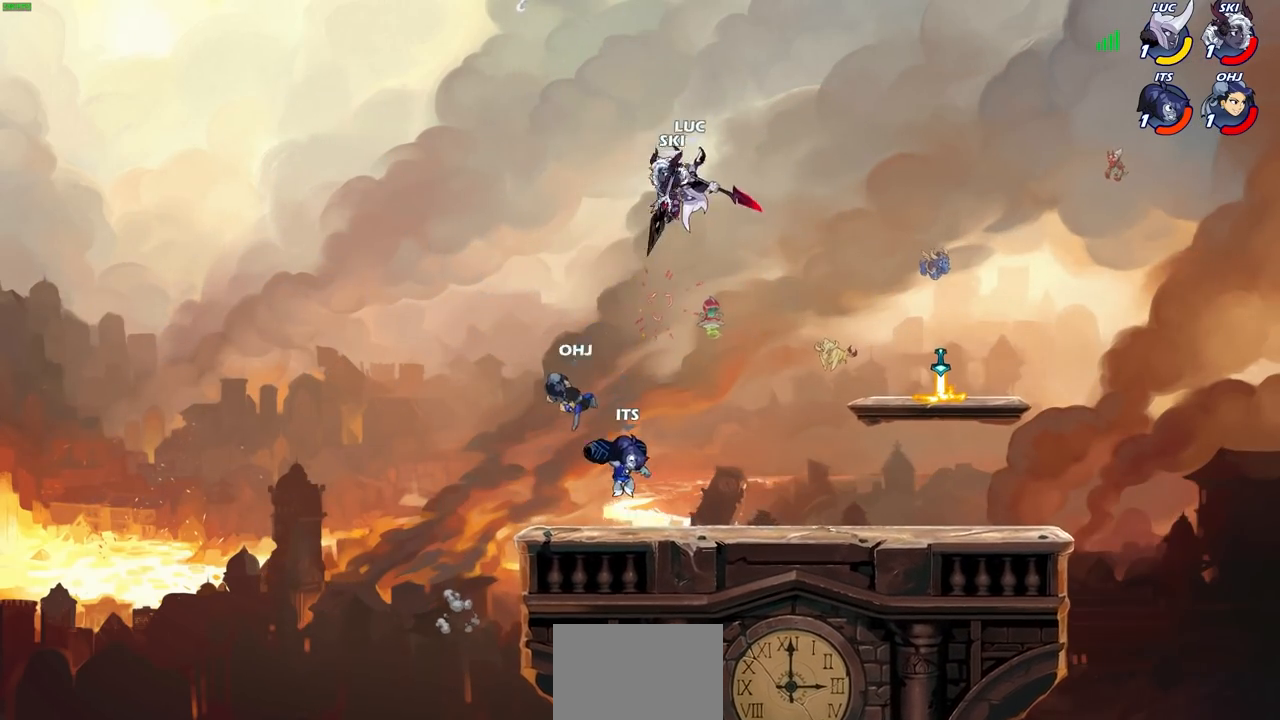
{"buttons": ["CIRCLE"], "left_stick": "down-left", "right_stick": "center", "events": [[33, "left_stick", "up-right"], [317, "left_stick", "down-left"], [367, "CIRCLE", "down"]]}
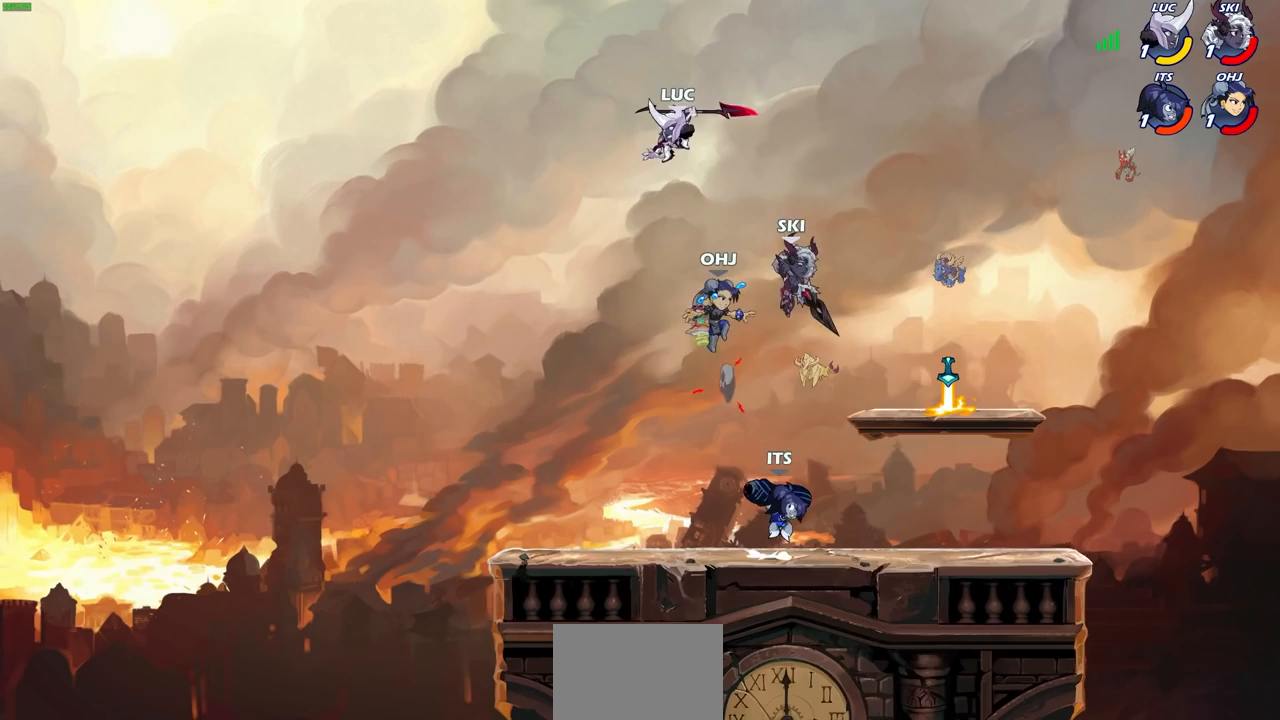
{"buttons": [], "left_stick": "center", "right_stick": "center", "events": [[450, "CIRCLE", "up"], [467, "left_stick", "center"]]}
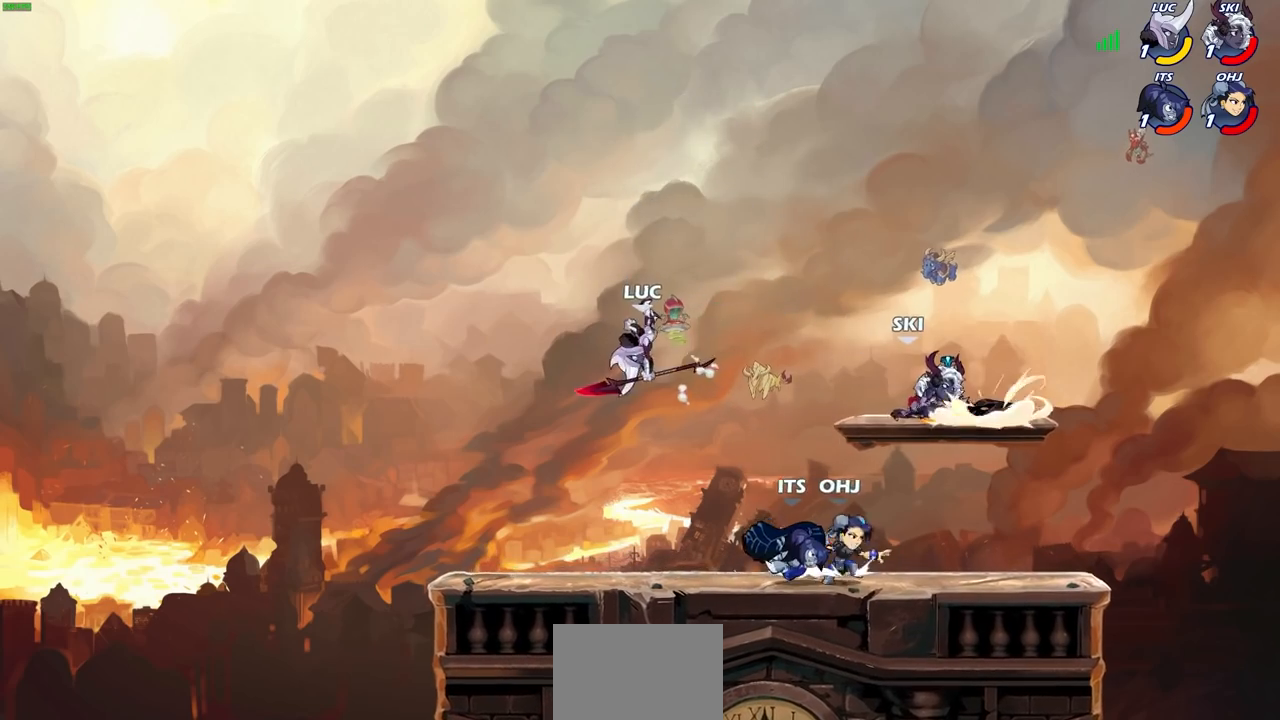
{"buttons": [], "left_stick": "down-left", "right_stick": "center", "events": [[283, "CROSS", "down"], [417, "CROSS", "up"], [467, "left_stick", "down-left"]]}
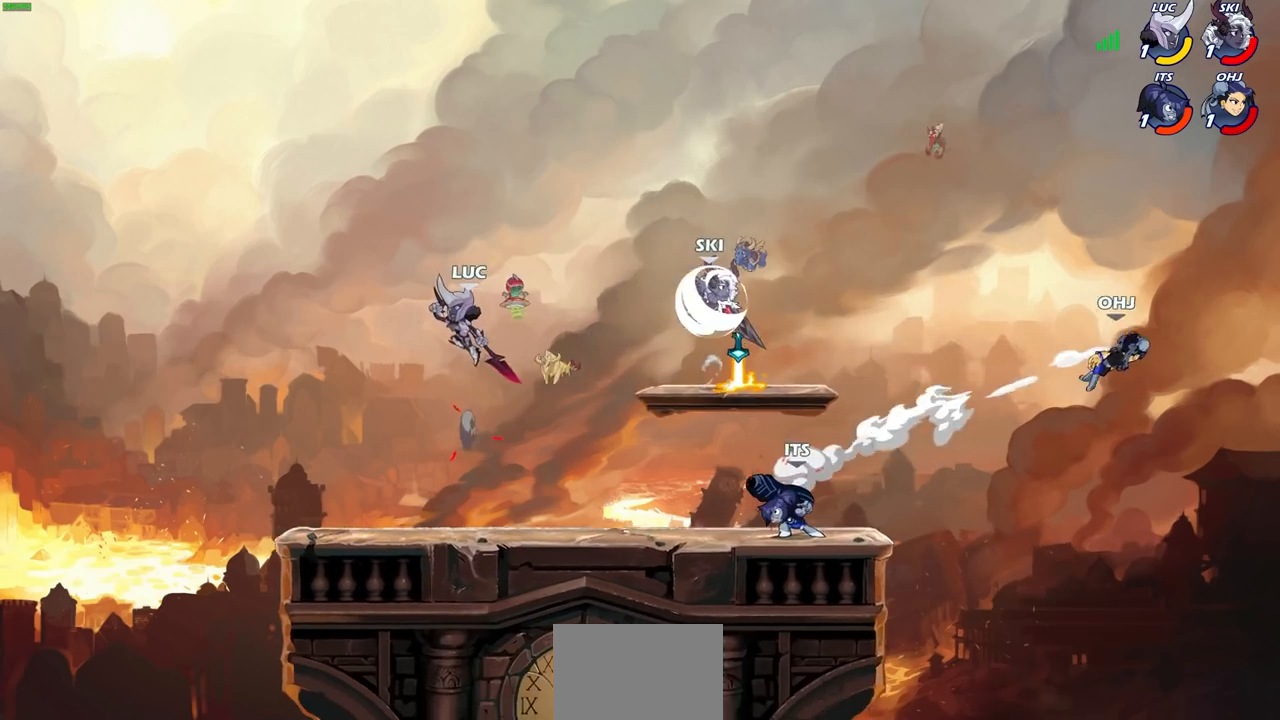
{"buttons": [], "left_stick": "left", "right_stick": "center", "events": [[267, "left_stick", "left"]]}
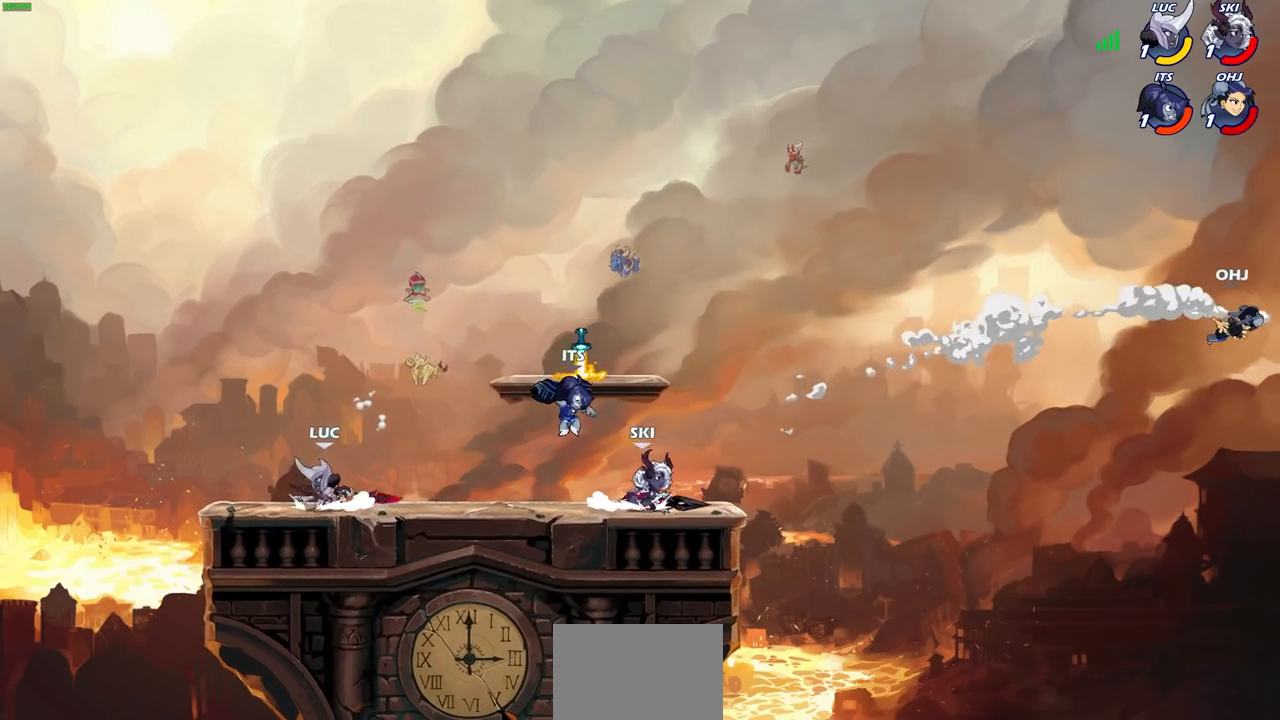
{"buttons": [], "left_stick": "center", "right_stick": "center", "events": [[133, "left_stick", "up-right"], [333, "left_stick", "center"]]}
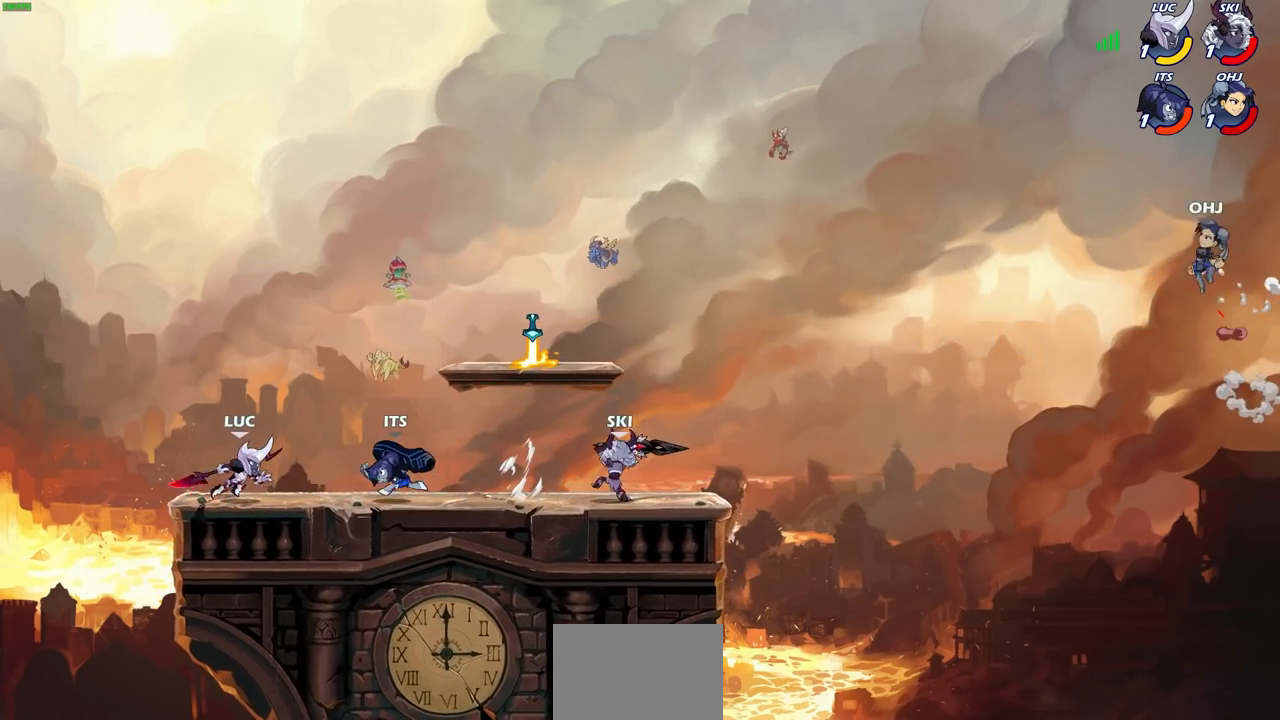
{"buttons": [], "left_stick": "center", "right_stick": "center", "events": [[50, "CIRCLE", "down"], [150, "CIRCLE", "up"]]}
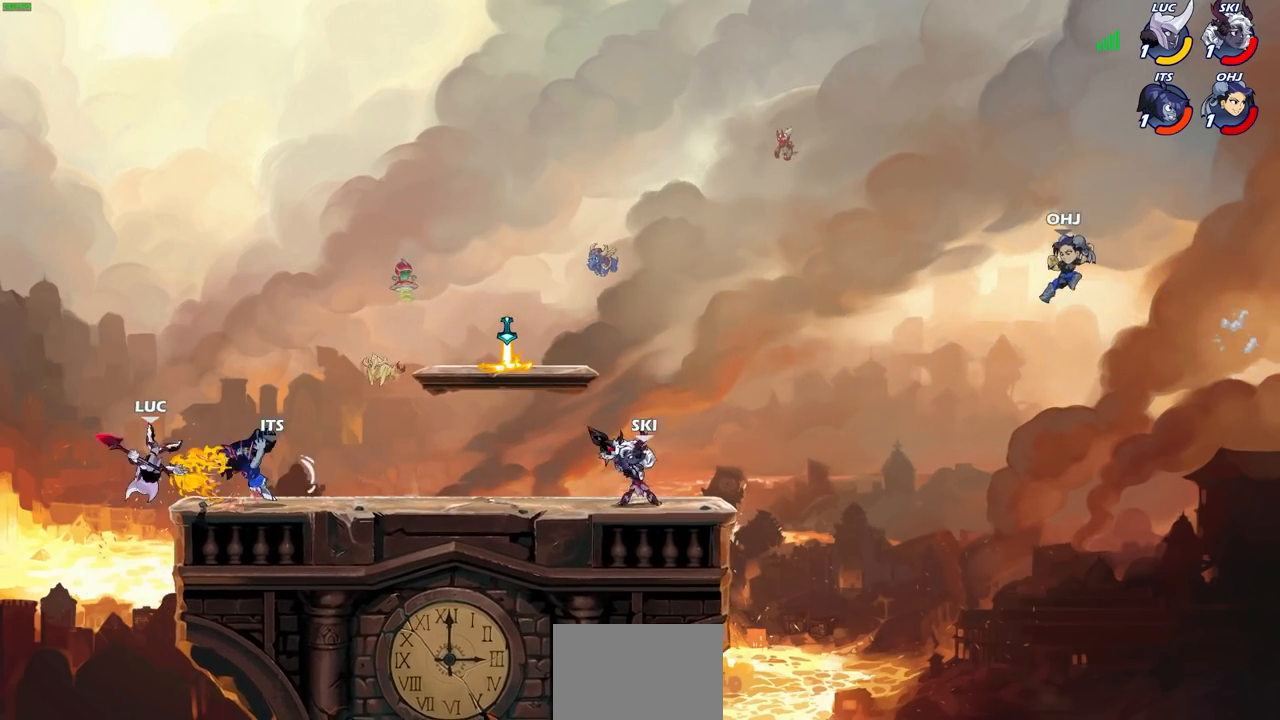
{"buttons": [], "left_stick": "center", "right_stick": "center", "events": []}
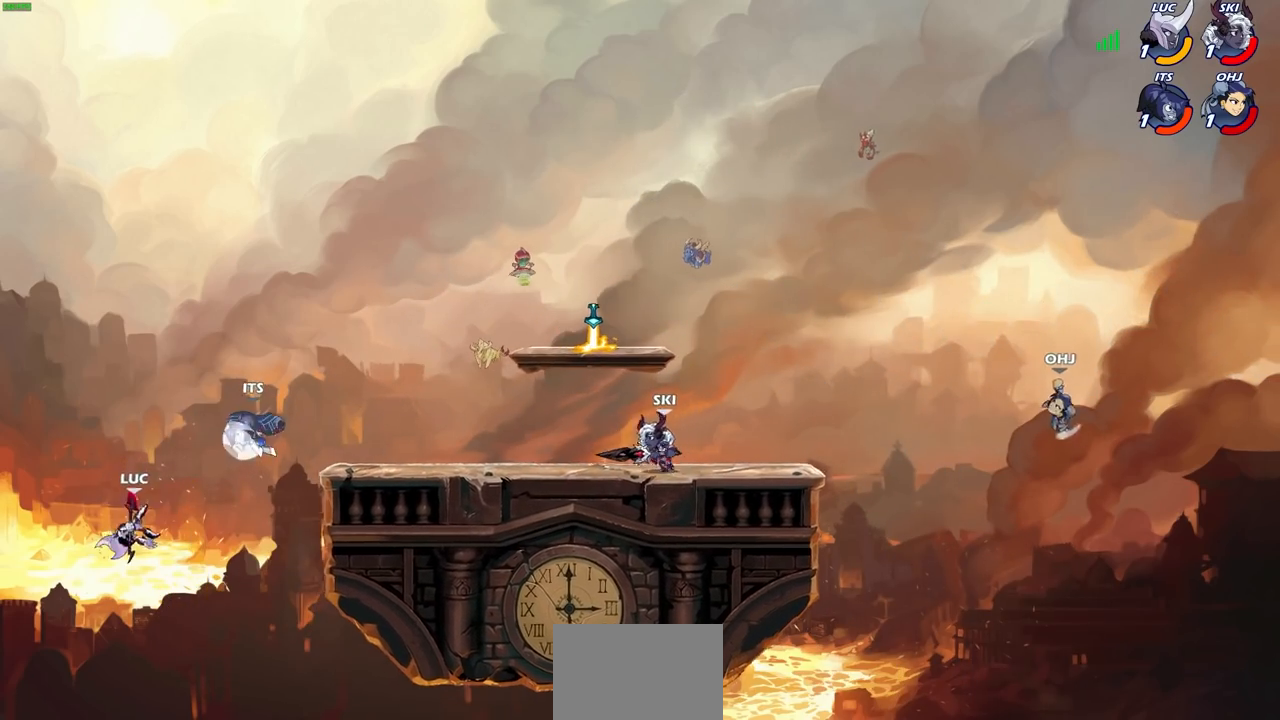
{"buttons": ["R1", "R2"], "left_stick": "up", "right_stick": "center", "events": [[33, "left_stick", "up-right"], [150, "left_stick", "up"], [217, "R2", "down"], [450, "R1", "down"]]}
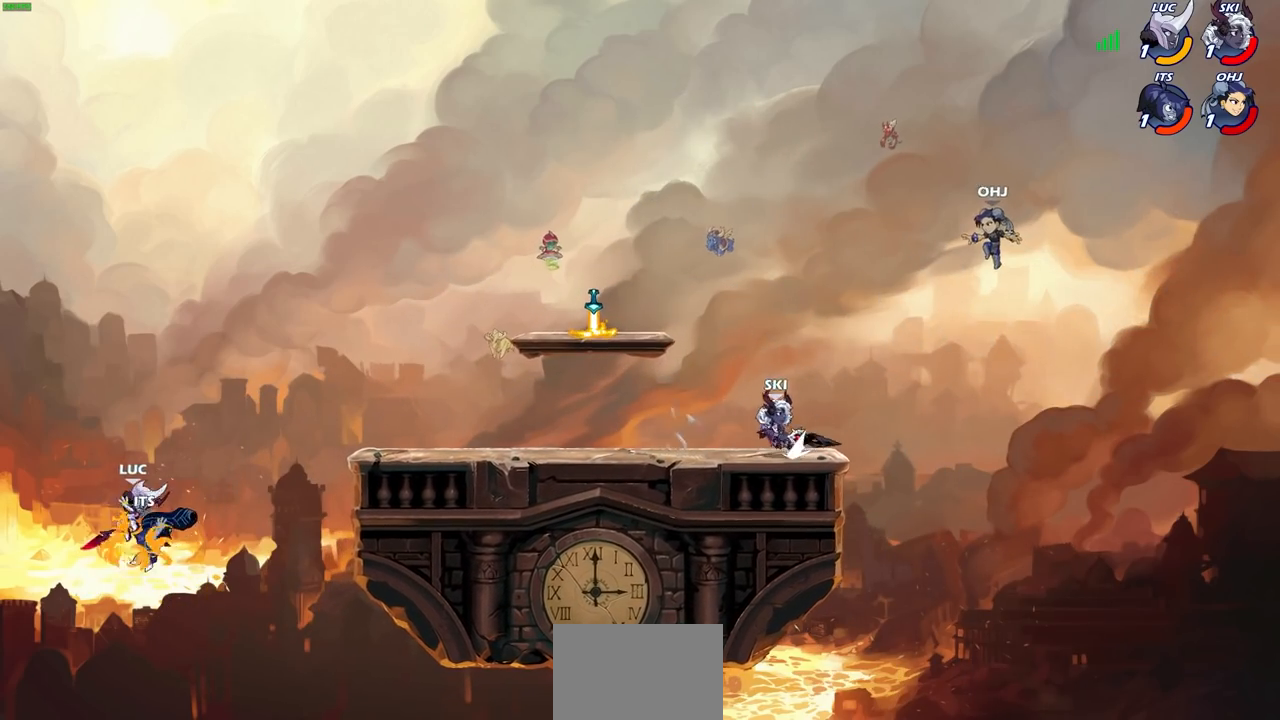
{"buttons": [], "left_stick": "right", "right_stick": "center", "events": [[133, "R1", "up"], [133, "R2", "up"], [133, "left_stick", "up-right"], [250, "left_stick", "right"], [283, "CROSS", "down"], [467, "CROSS", "up"]]}
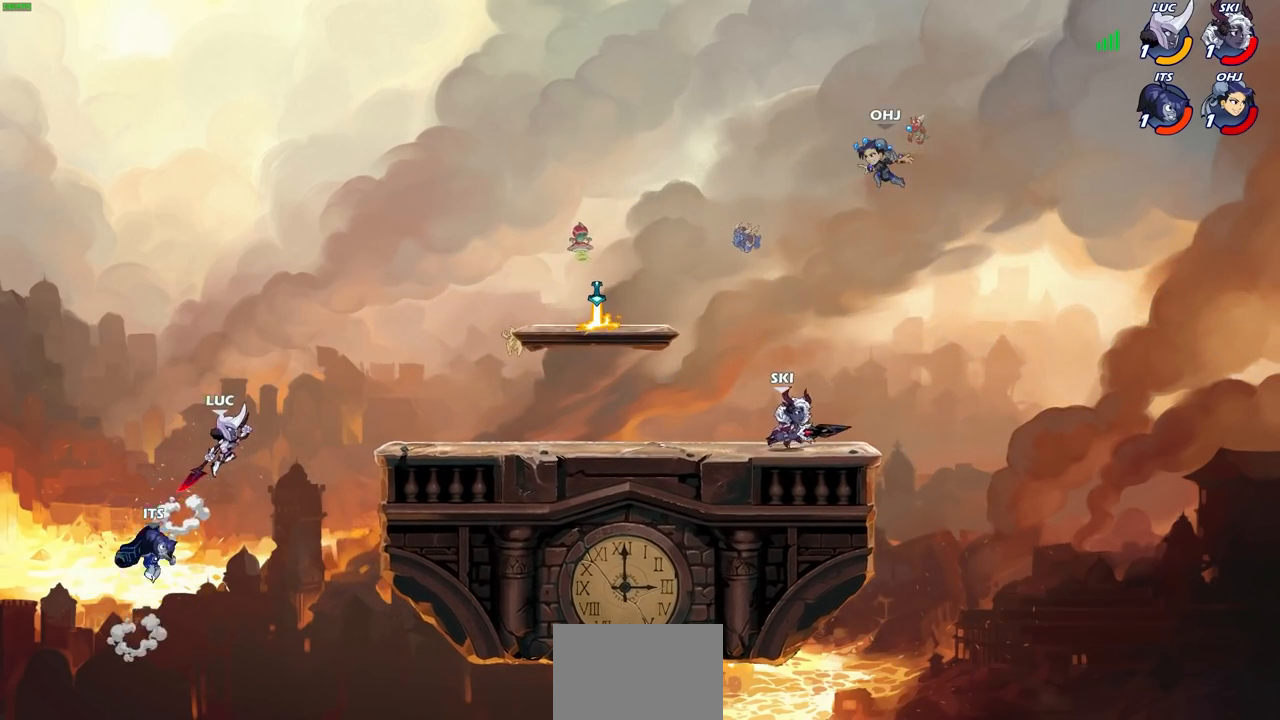
{"buttons": [], "left_stick": "up-right", "right_stick": "center", "events": [[67, "left_stick", "left"], [133, "left_stick", "down-left"], [167, "SQUARE", "down"], [250, "SQUARE", "up"], [333, "left_stick", "up-right"]]}
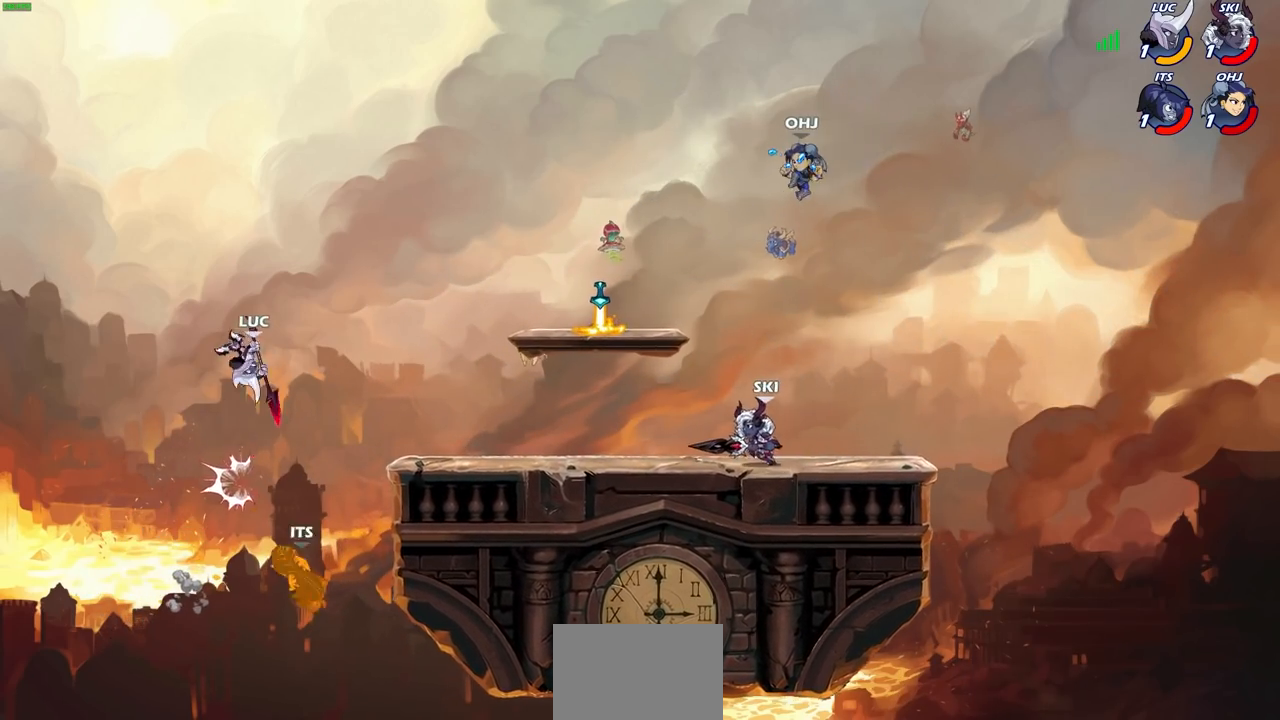
{"buttons": [], "left_stick": "down-right", "right_stick": "center", "events": [[417, "left_stick", "down-right"]]}
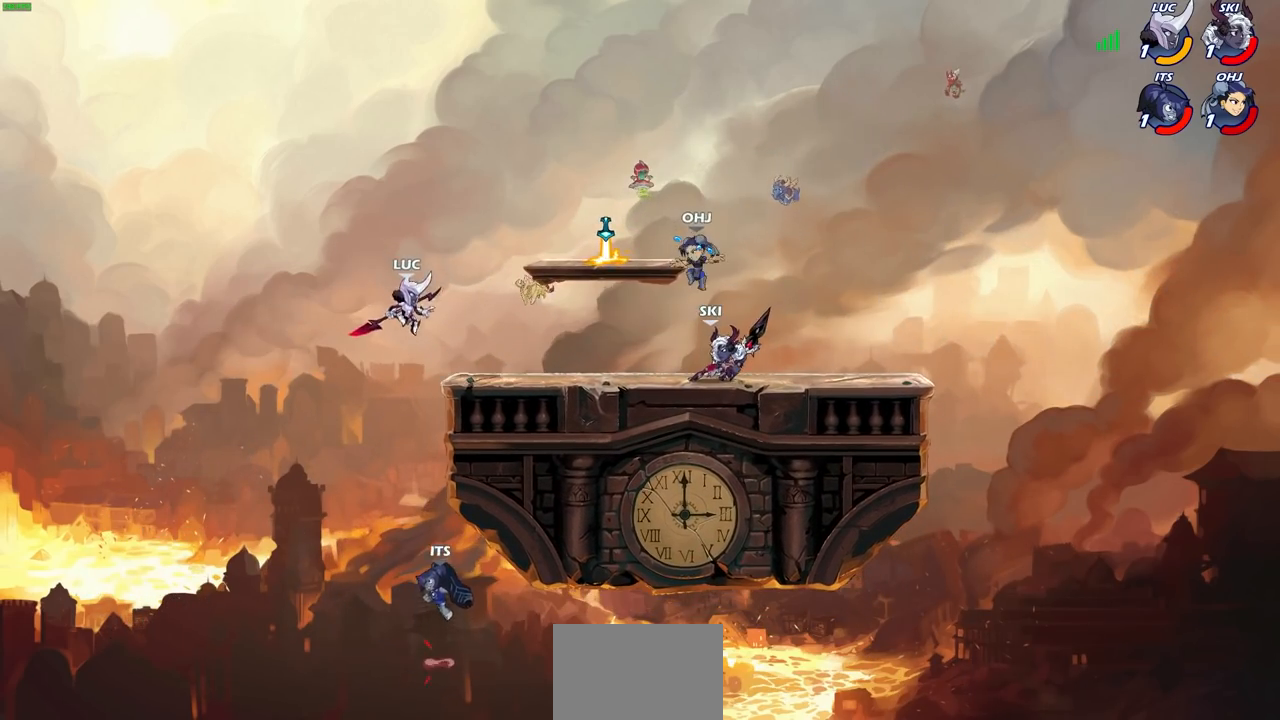
{"buttons": [], "left_stick": "right", "right_stick": "center", "events": [[133, "left_stick", "right"], [250, "CROSS", "down"], [350, "CROSS", "up"]]}
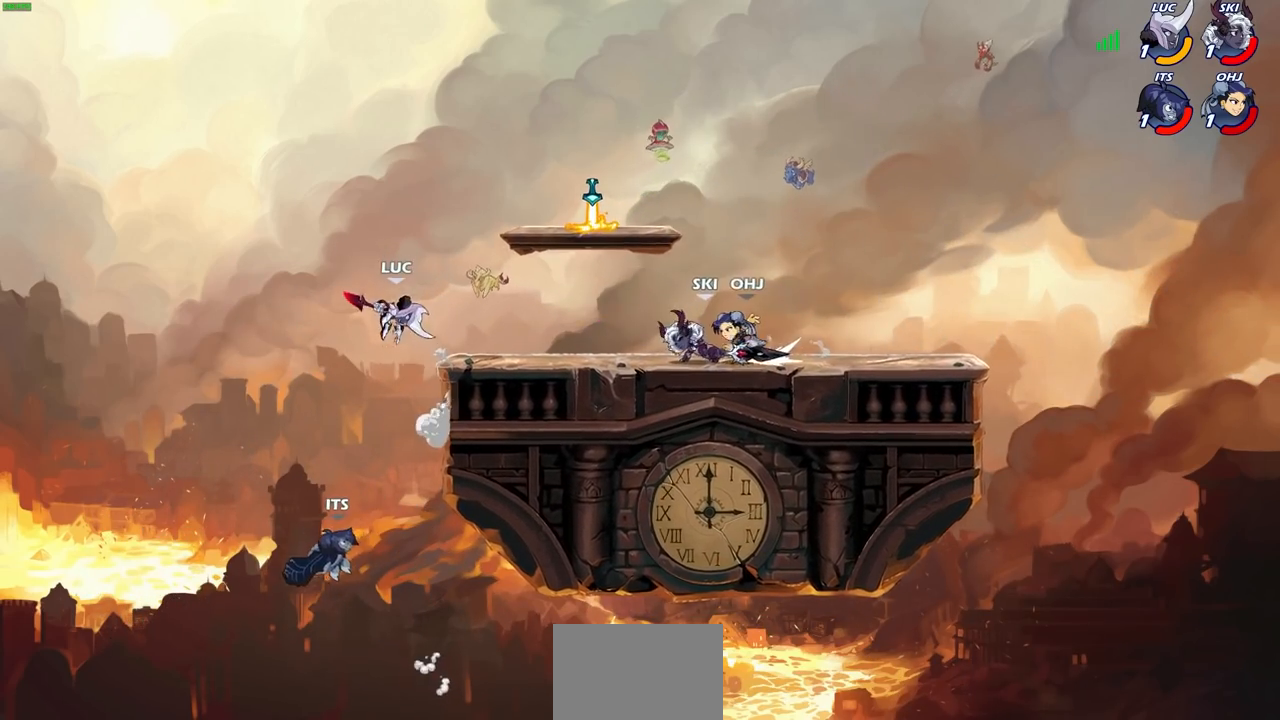
{"buttons": [], "left_stick": "down-left", "right_stick": "center", "events": [[283, "left_stick", "down-left"], [317, "SQUARE", "down"], [400, "SQUARE", "up"]]}
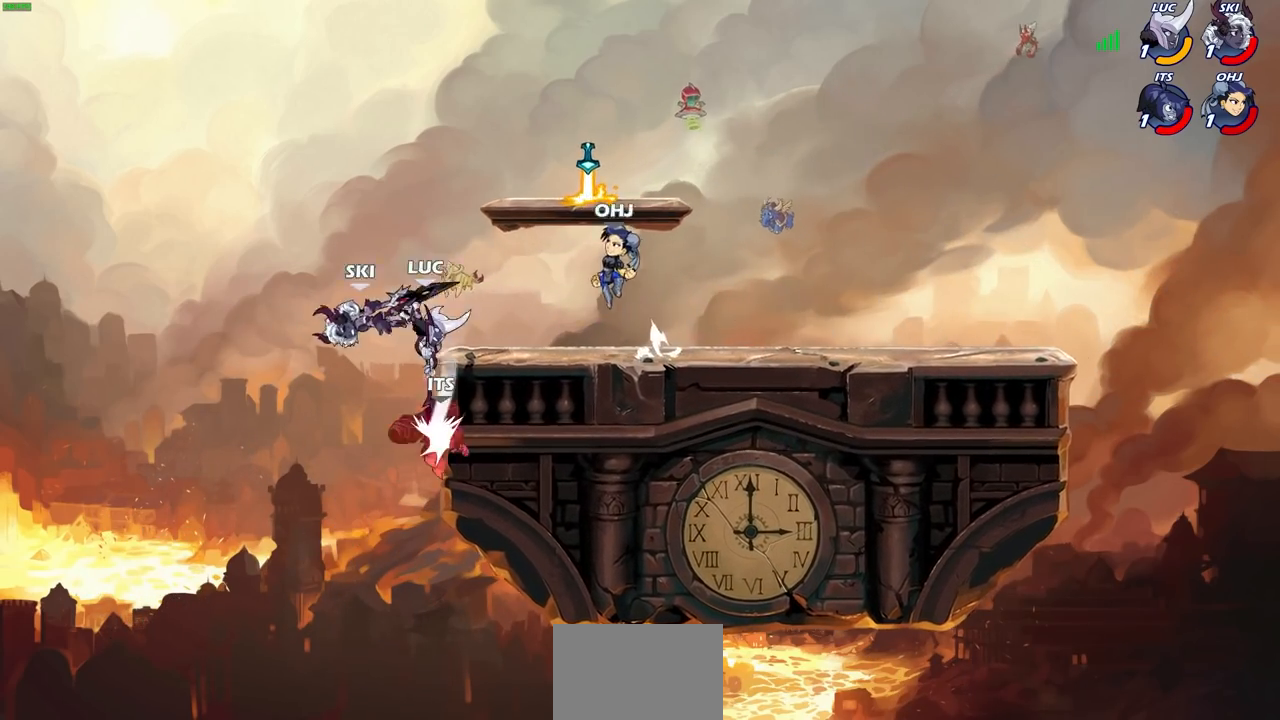
{"buttons": [], "left_stick": "right", "right_stick": "center", "events": [[167, "left_stick", "up-left"], [400, "left_stick", "center"], [500, "left_stick", "right"]]}
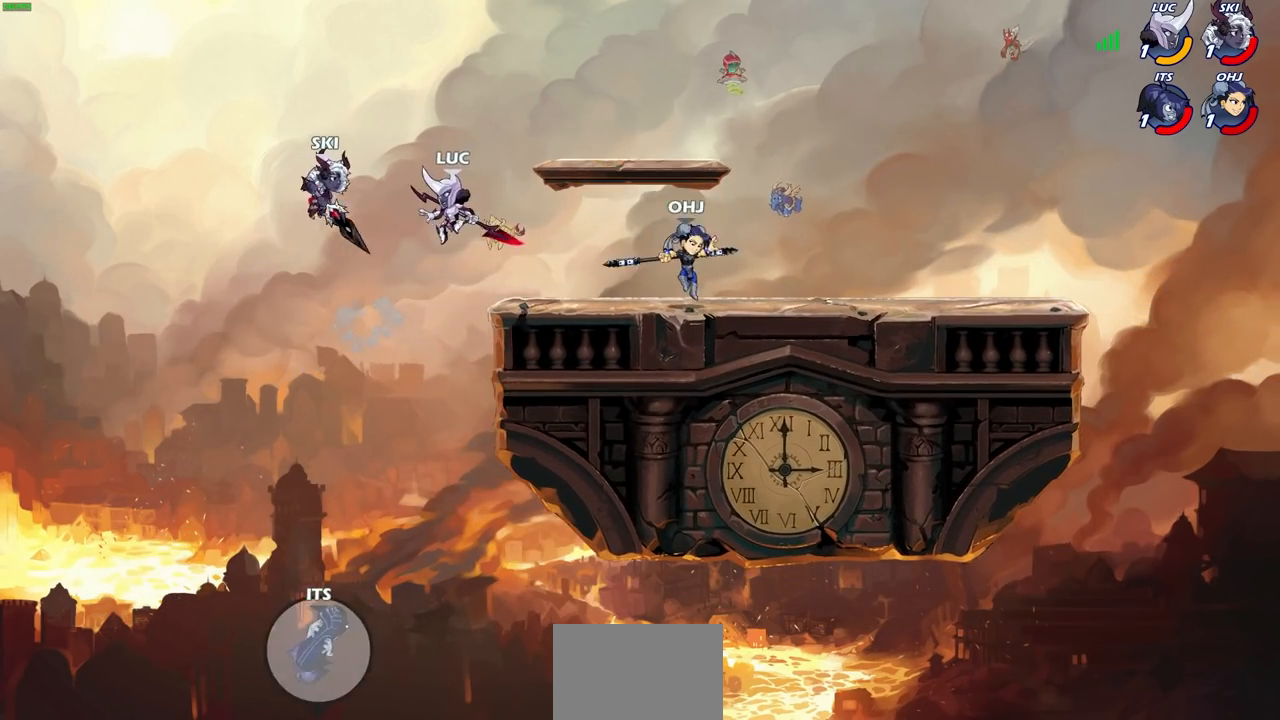
{"buttons": [], "left_stick": "center", "right_stick": "center", "events": [[167, "left_stick", "down-left"], [183, "R1", "down"], [267, "R1", "up"], [333, "left_stick", "center"]]}